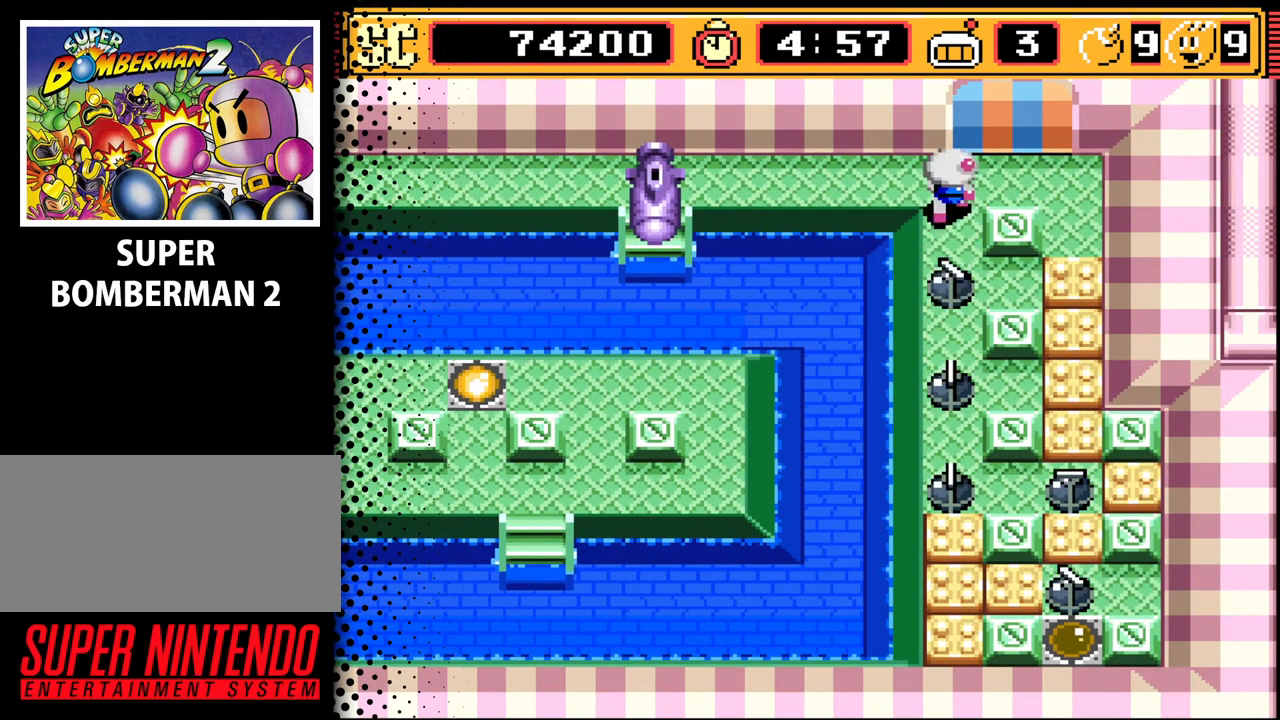
Gameplay with a controller (Nintendo layout); each line is a JSON object with the inputs held at the frame after it. "events" lists button and stick changes between this image and that frame as [ms after this image, input, new state], when the widget could be followed in between. Not read: L3 R3.
{"buttons": [], "events": [[67, "DPAD_UP", "up"], [133, "DPAD_RIGHT", "down"], [233, "DPAD_RIGHT", "up"]]}
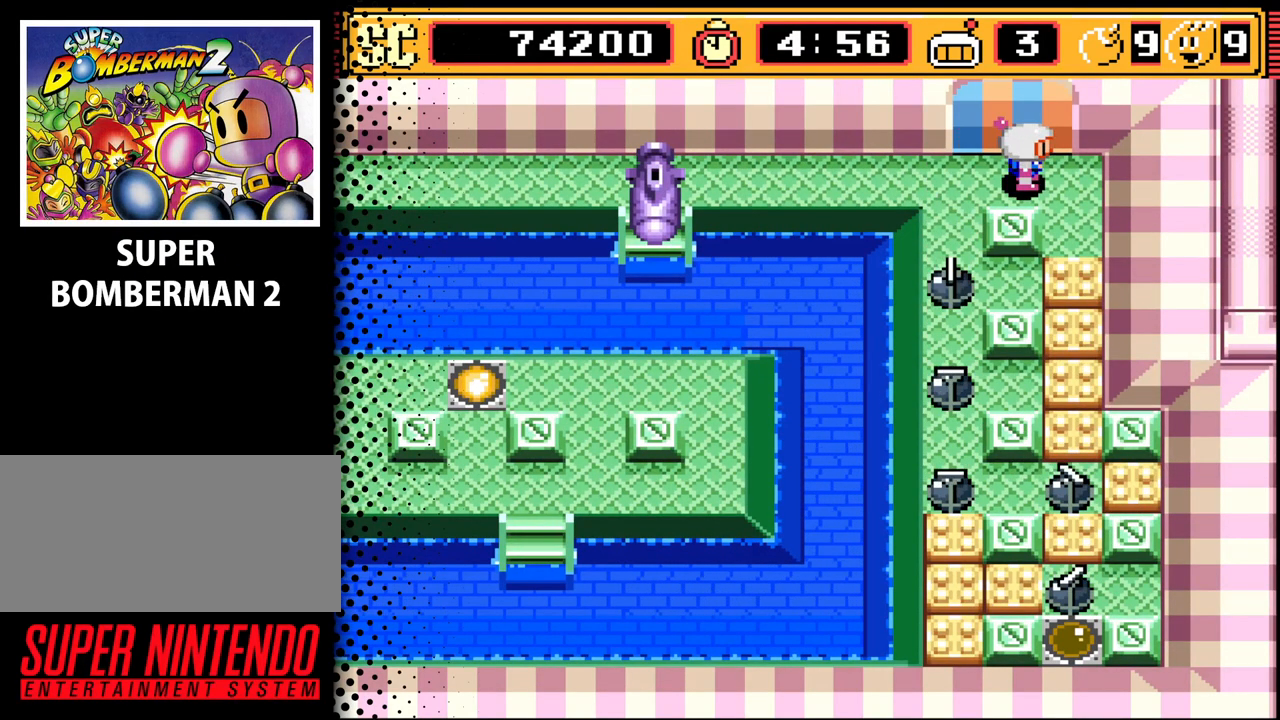
{"buttons": [], "events": [[67, "B", "down"], [200, "B", "up"]]}
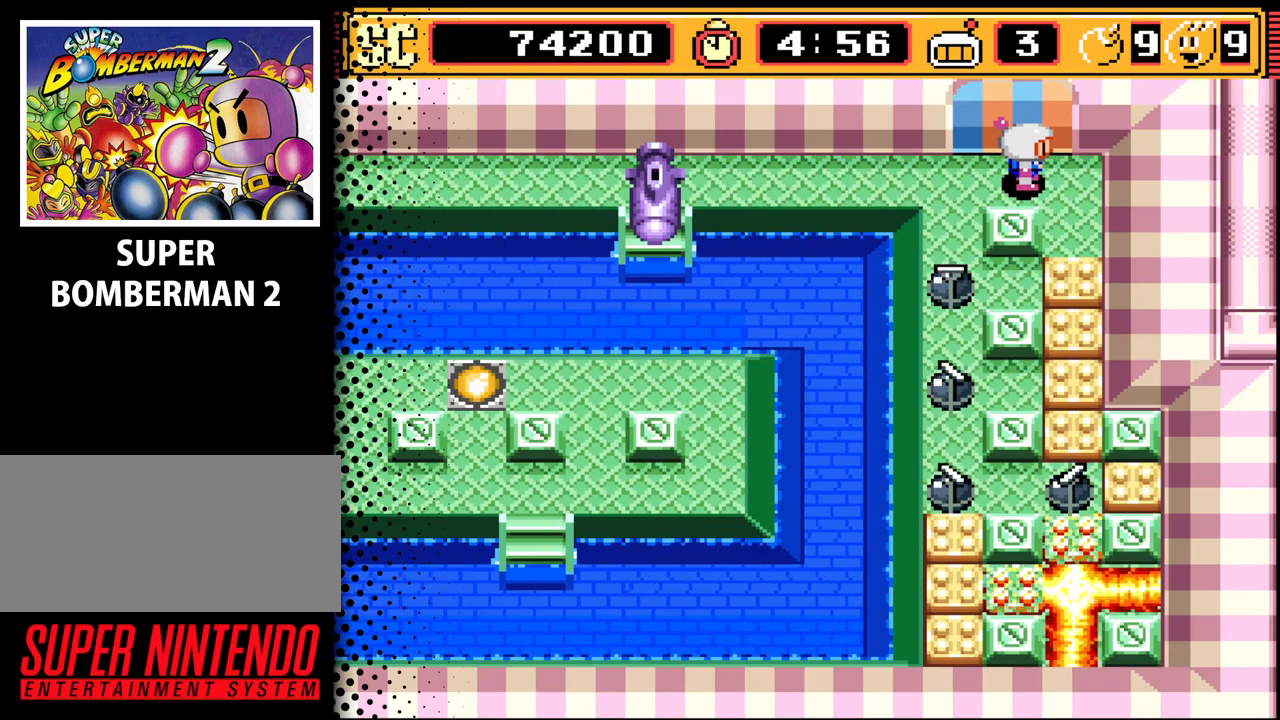
{"buttons": [], "events": []}
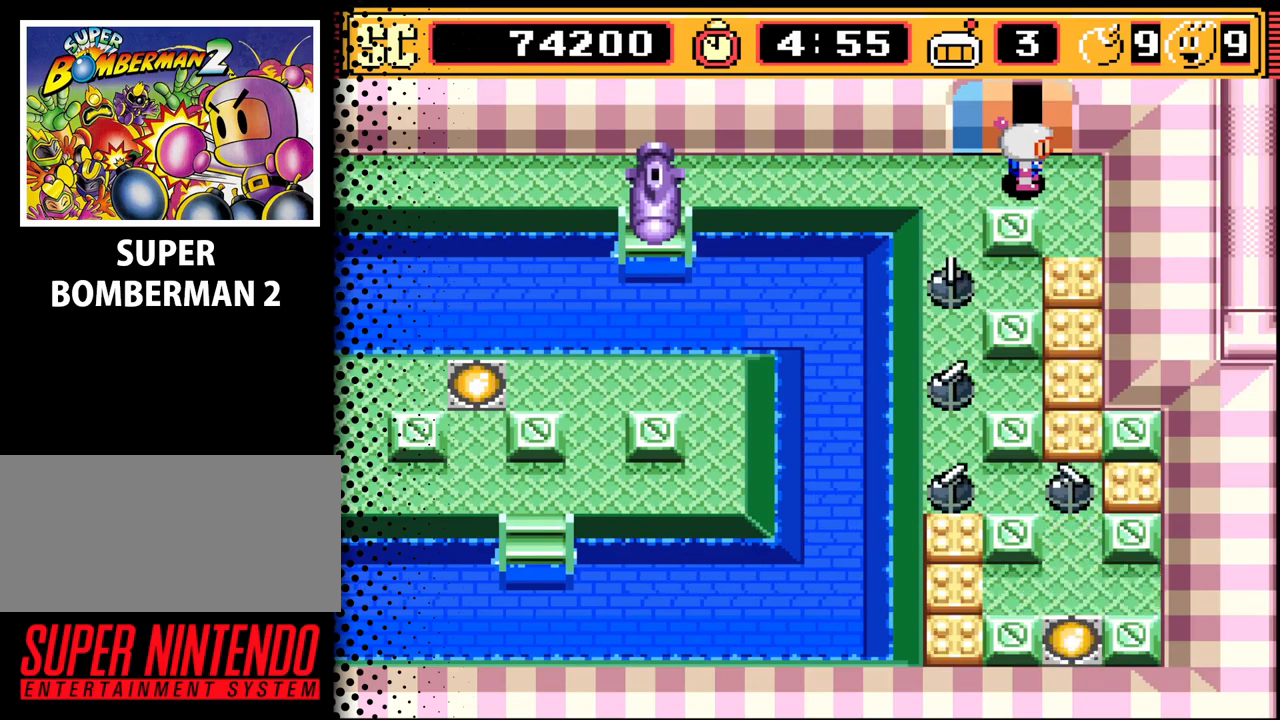
{"buttons": [], "events": []}
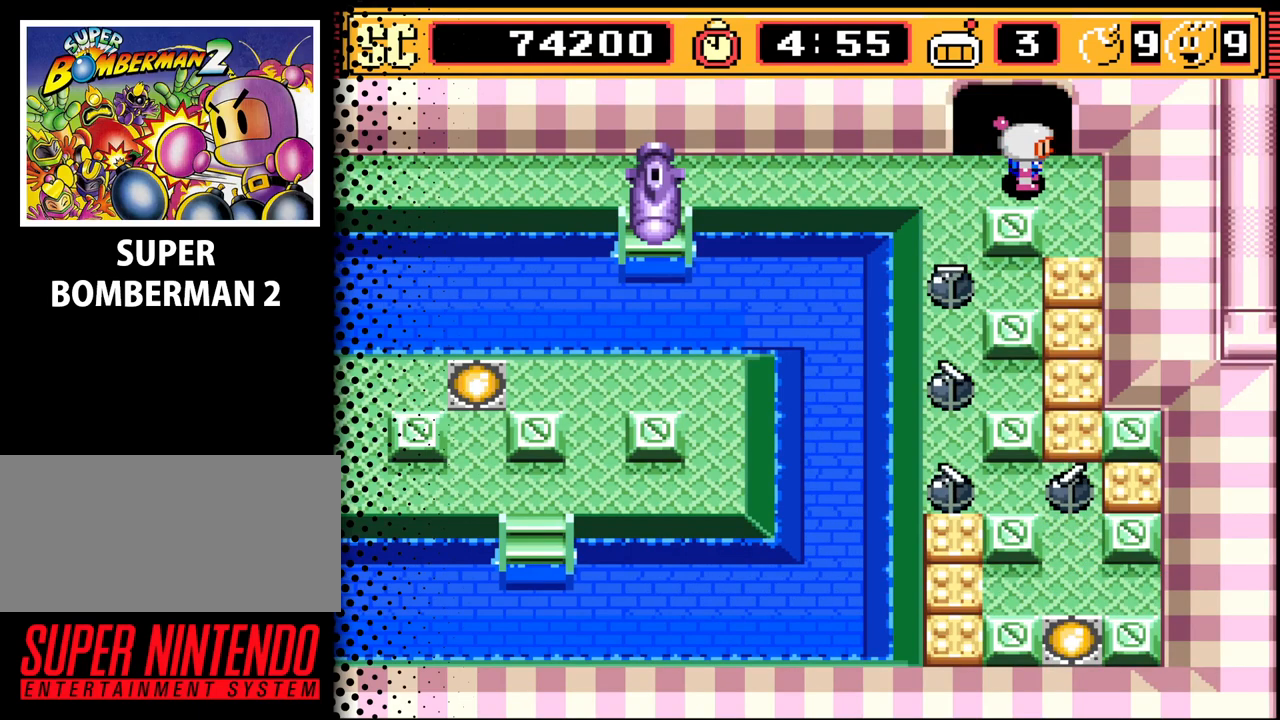
{"buttons": [], "events": [[267, "B", "down"], [400, "B", "up"]]}
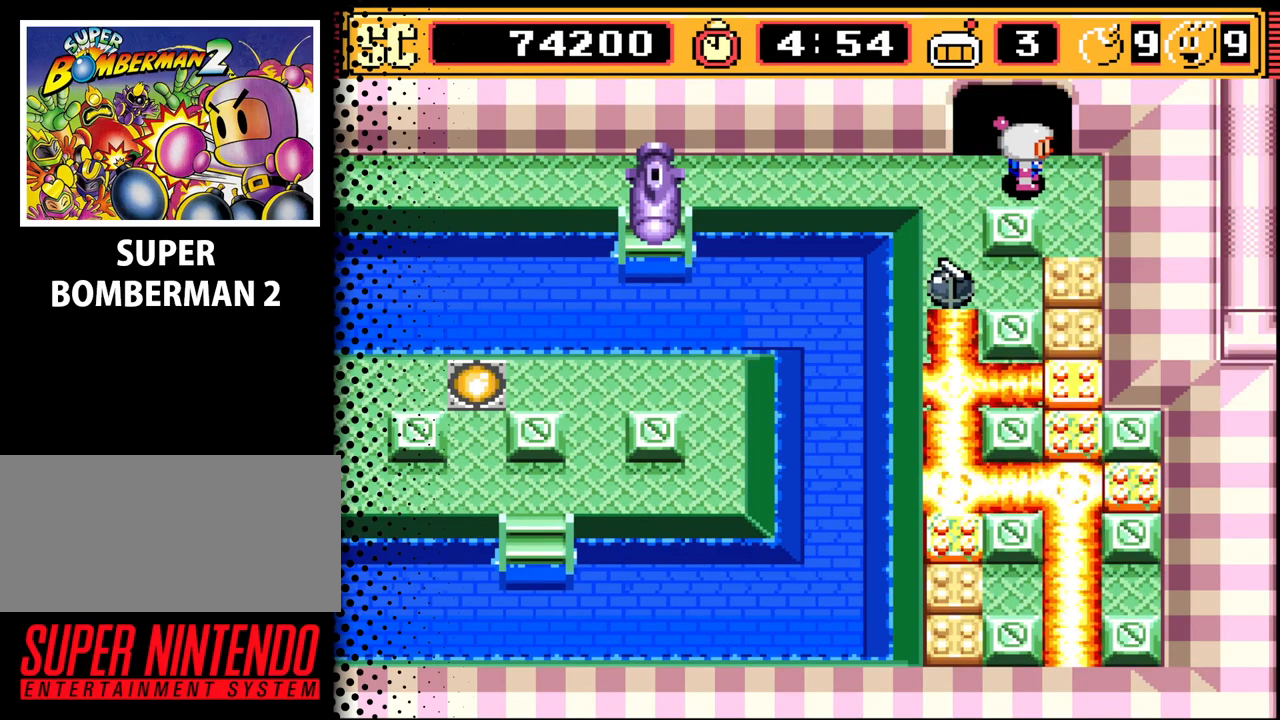
{"buttons": [], "events": []}
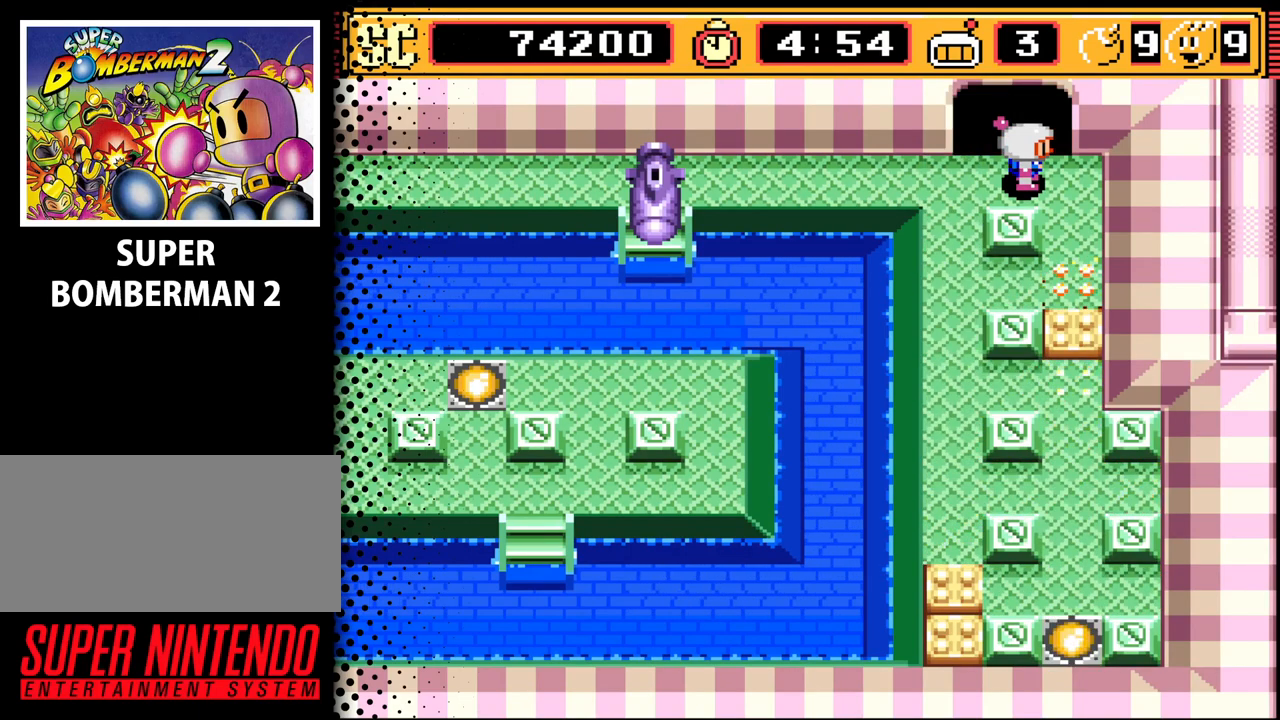
{"buttons": ["DPAD_DOWN"], "events": [[467, "DPAD_DOWN", "down"]]}
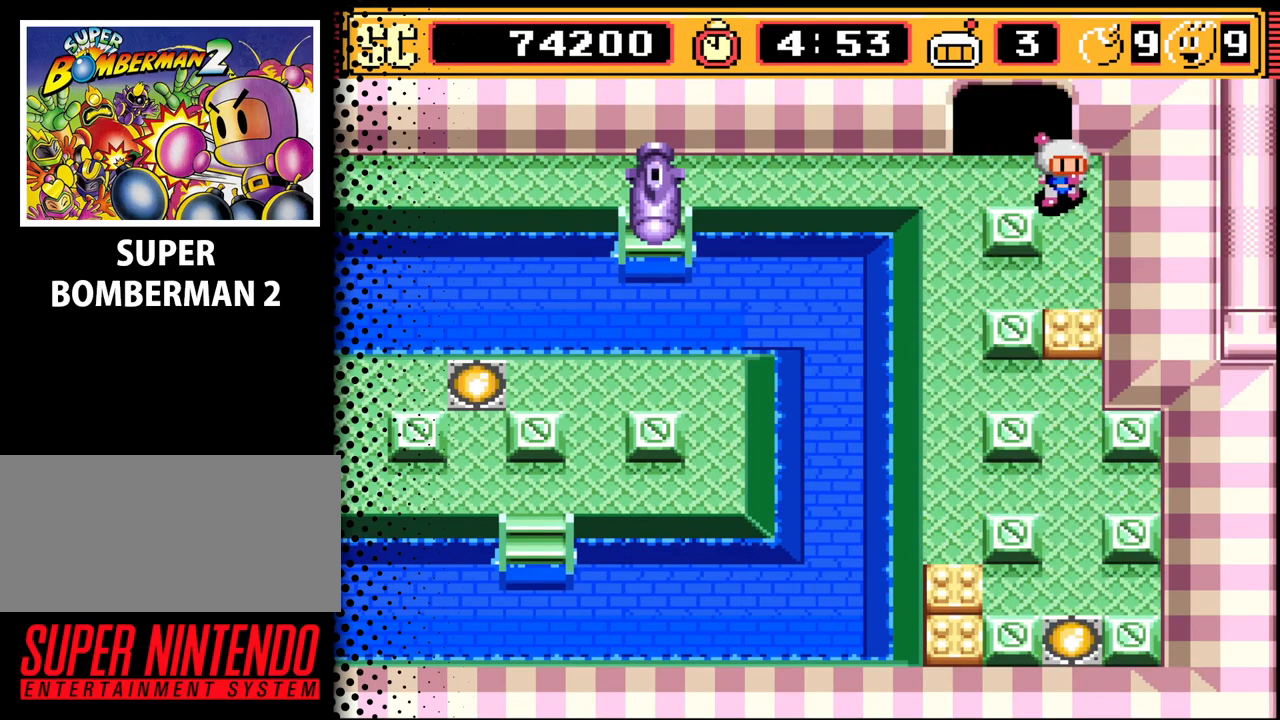
{"buttons": ["DPAD_DOWN"], "events": []}
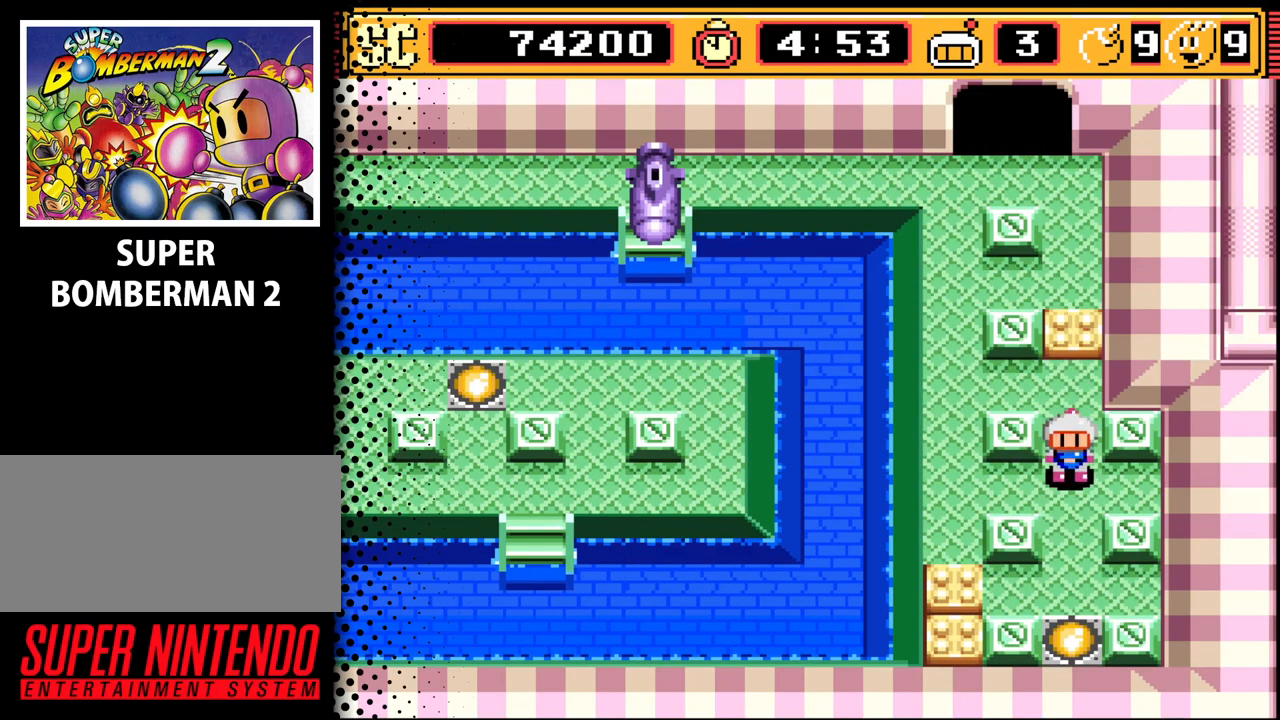
{"buttons": [], "events": [[233, "DPAD_DOWN", "up"]]}
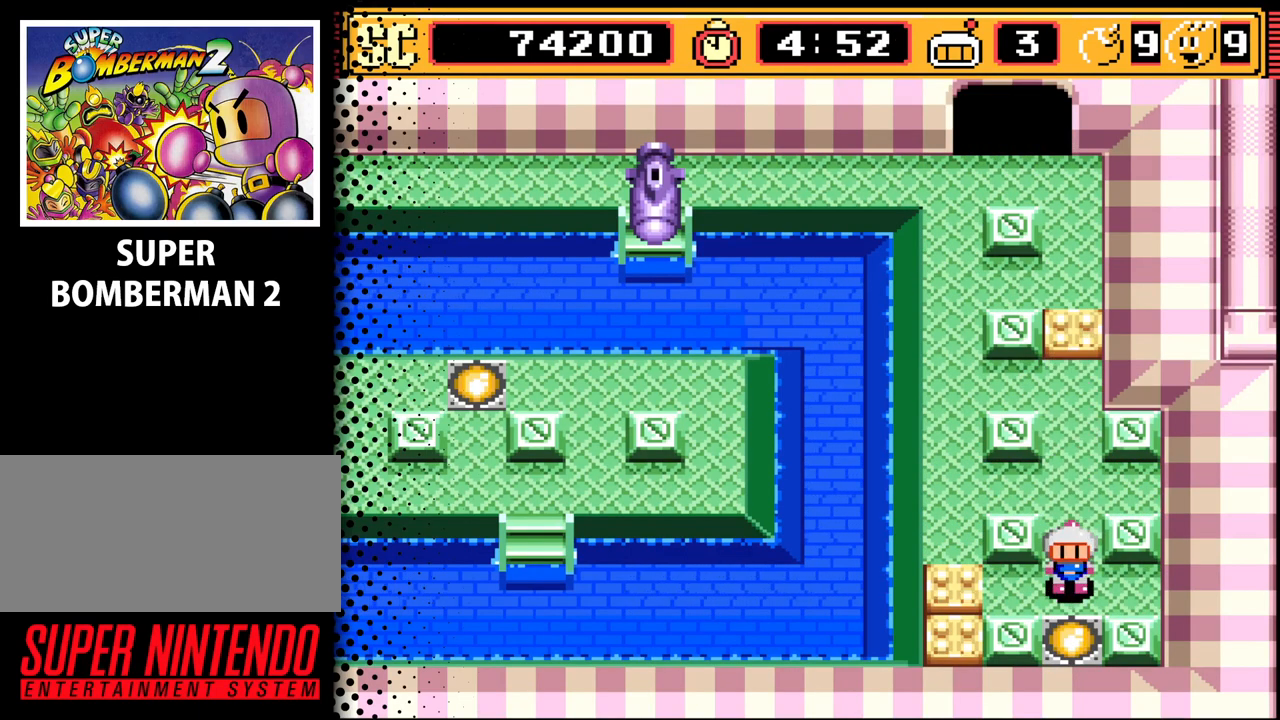
{"buttons": [], "events": []}
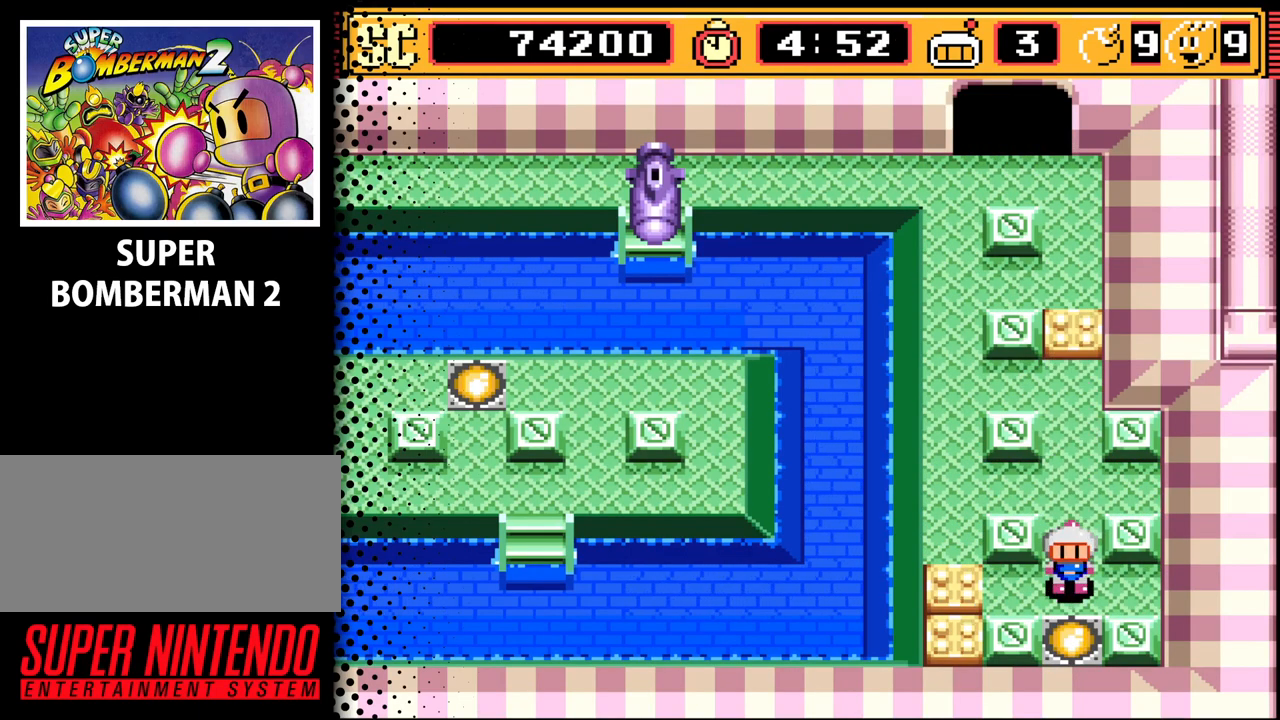
{"buttons": [], "events": [[100, "DPAD_LEFT", "down"], [233, "DPAD_LEFT", "up"]]}
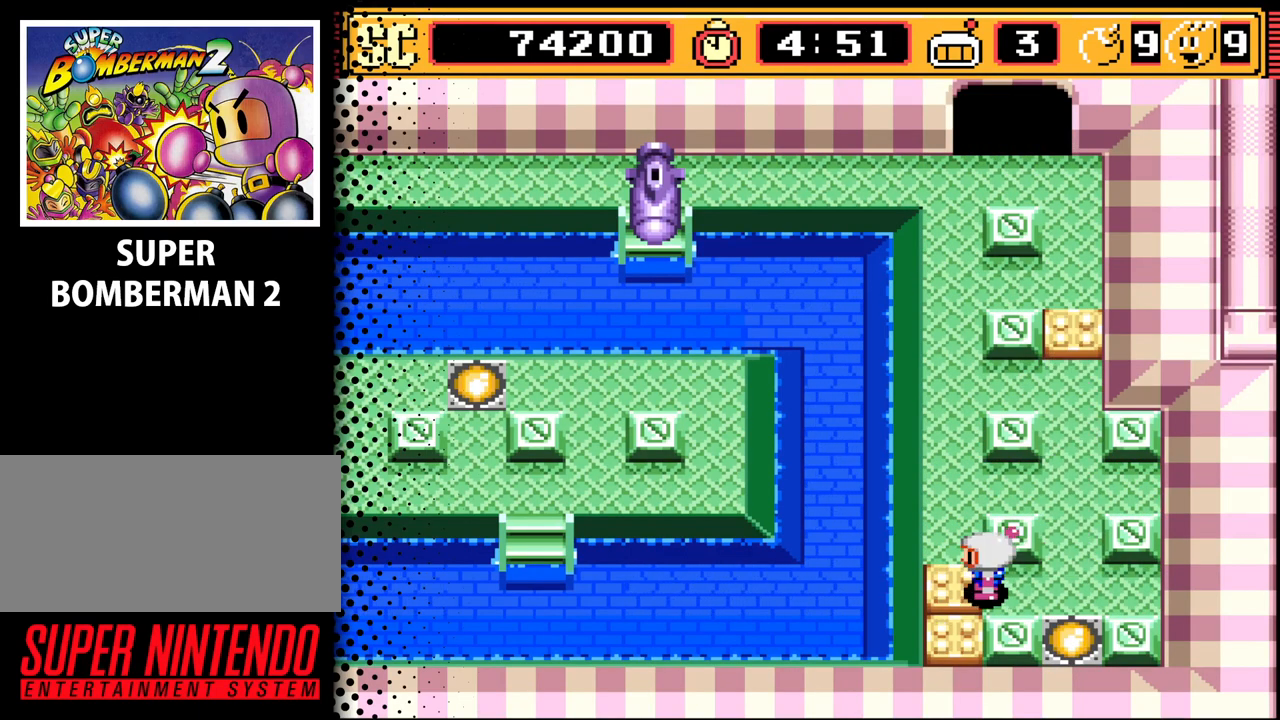
{"buttons": [], "events": [[200, "DPAD_LEFT", "down"], [300, "DPAD_LEFT", "up"], [433, "DPAD_UP", "down"], [500, "DPAD_UP", "up"]]}
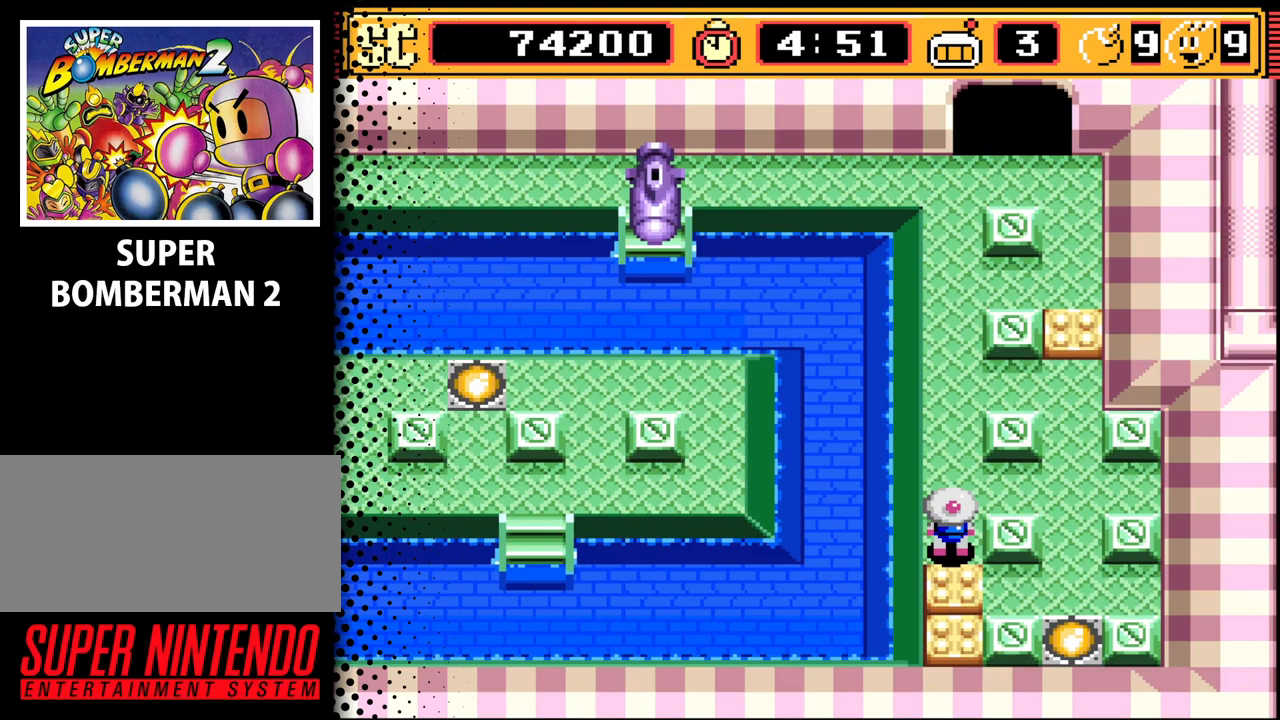
{"buttons": [], "events": []}
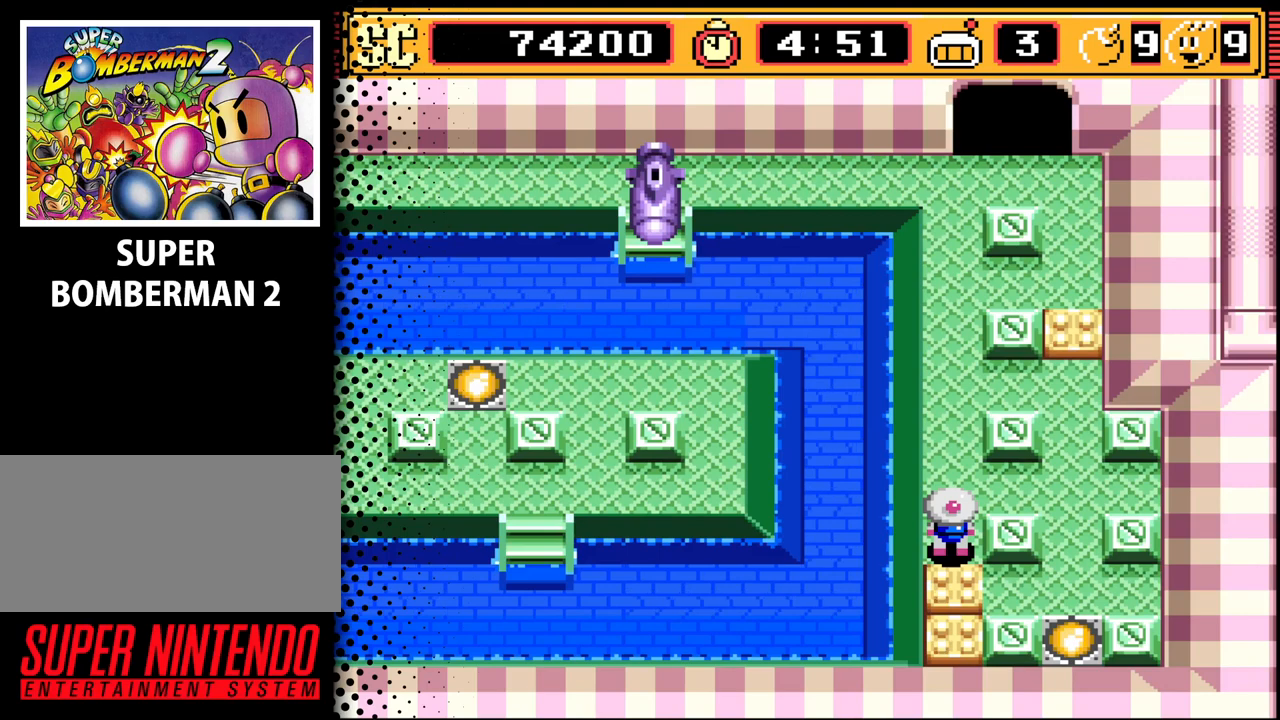
{"buttons": [], "events": []}
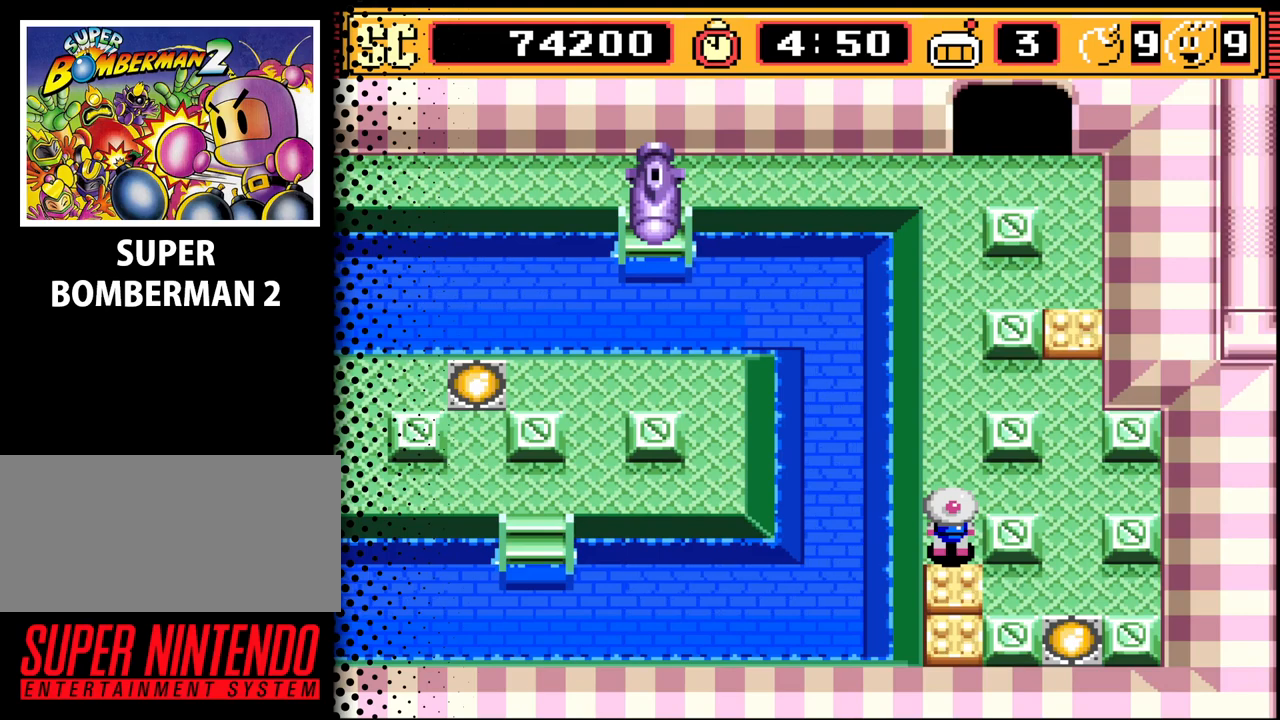
{"buttons": ["DPAD_RIGHT"], "events": [[167, "DPAD_DOWN", "down"], [300, "DPAD_DOWN", "up"], [467, "DPAD_RIGHT", "down"]]}
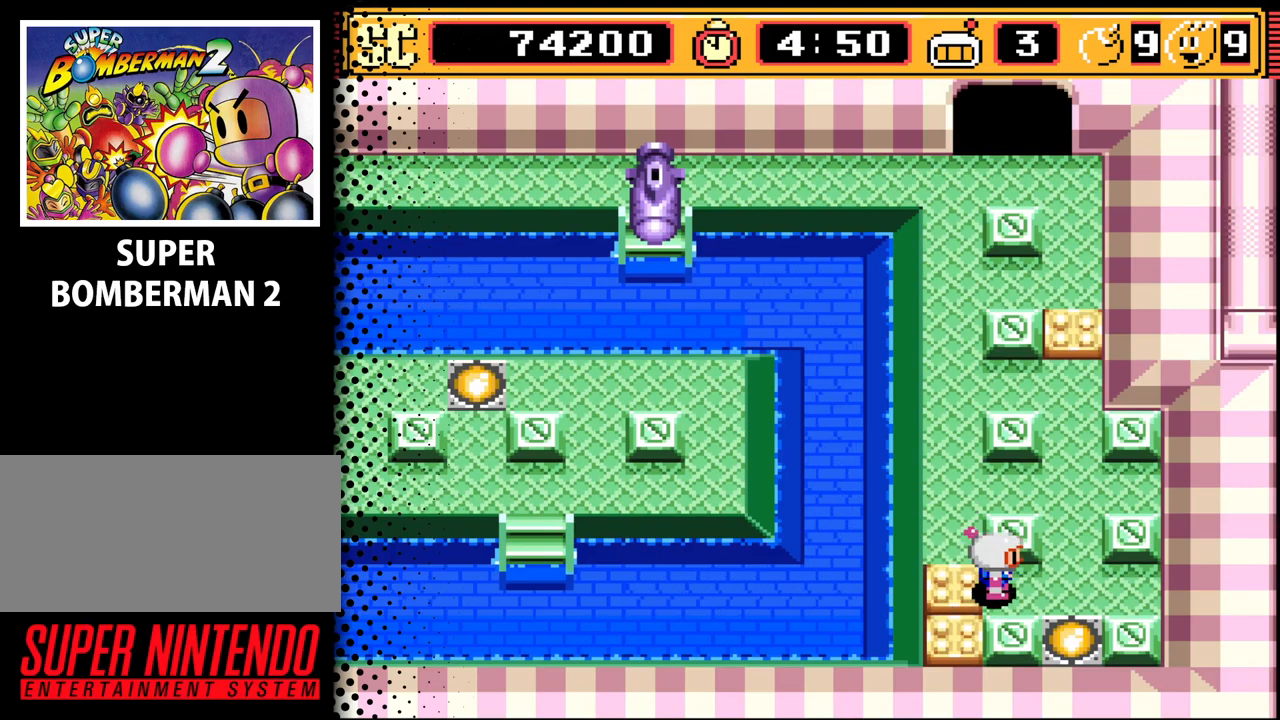
{"buttons": ["DPAD_UP"], "events": [[33, "DPAD_RIGHT", "up"], [233, "A", "down"], [400, "A", "up"], [400, "DPAD_LEFT", "down"], [500, "DPAD_LEFT", "up"], [500, "DPAD_UP", "down"]]}
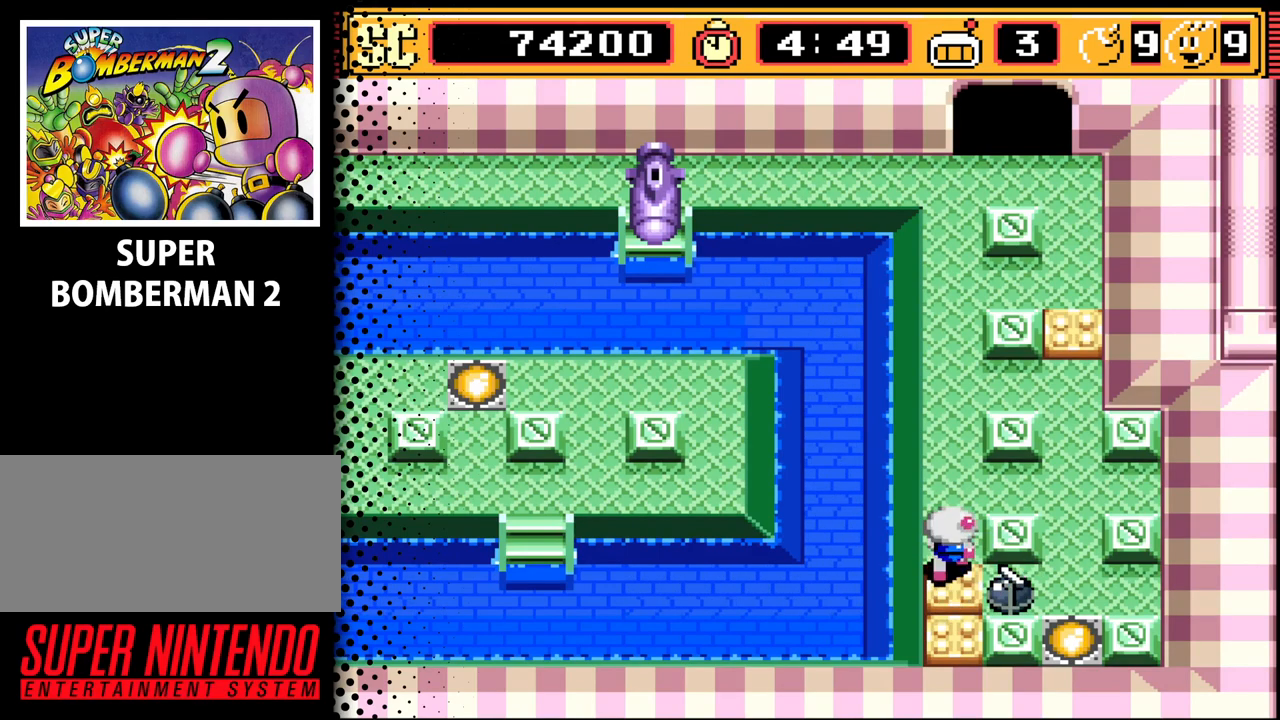
{"buttons": [], "events": [[167, "DPAD_UP", "up"], [333, "B", "down"], [400, "B", "up"]]}
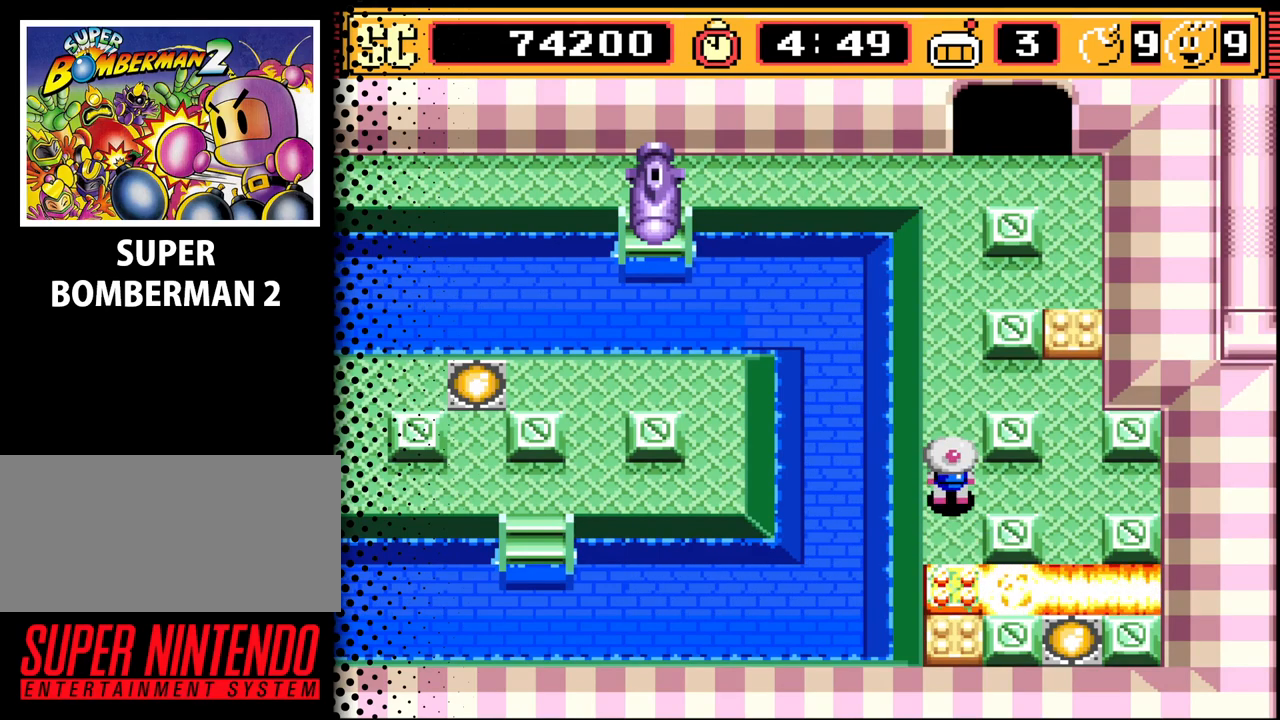
{"buttons": [], "events": [[267, "DPAD_DOWN", "down"], [367, "DPAD_DOWN", "up"]]}
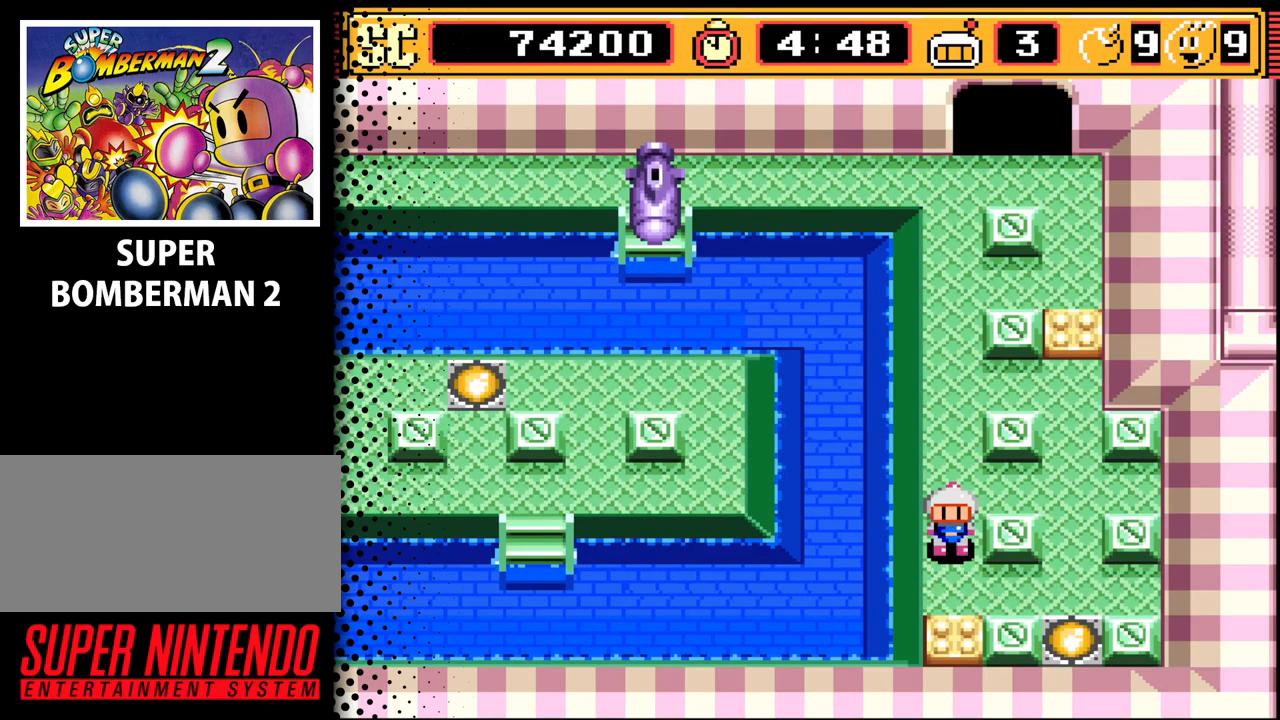
{"buttons": ["DPAD_UP"], "events": [[200, "DPAD_DOWN", "down"], [267, "DPAD_DOWN", "up"], [367, "A", "down"], [500, "A", "up"], [500, "DPAD_UP", "down"]]}
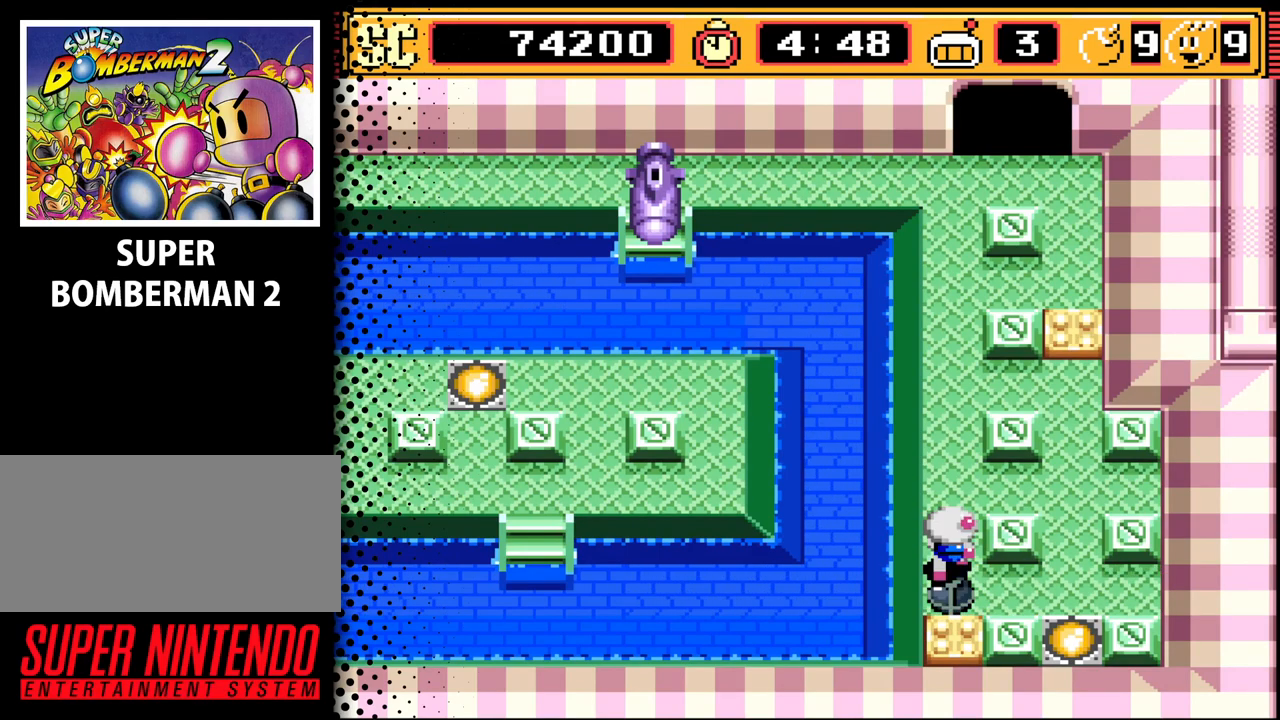
{"buttons": ["B"], "events": [[133, "DPAD_RIGHT", "down"], [133, "DPAD_UP", "up"], [333, "DPAD_RIGHT", "up"], [433, "B", "down"]]}
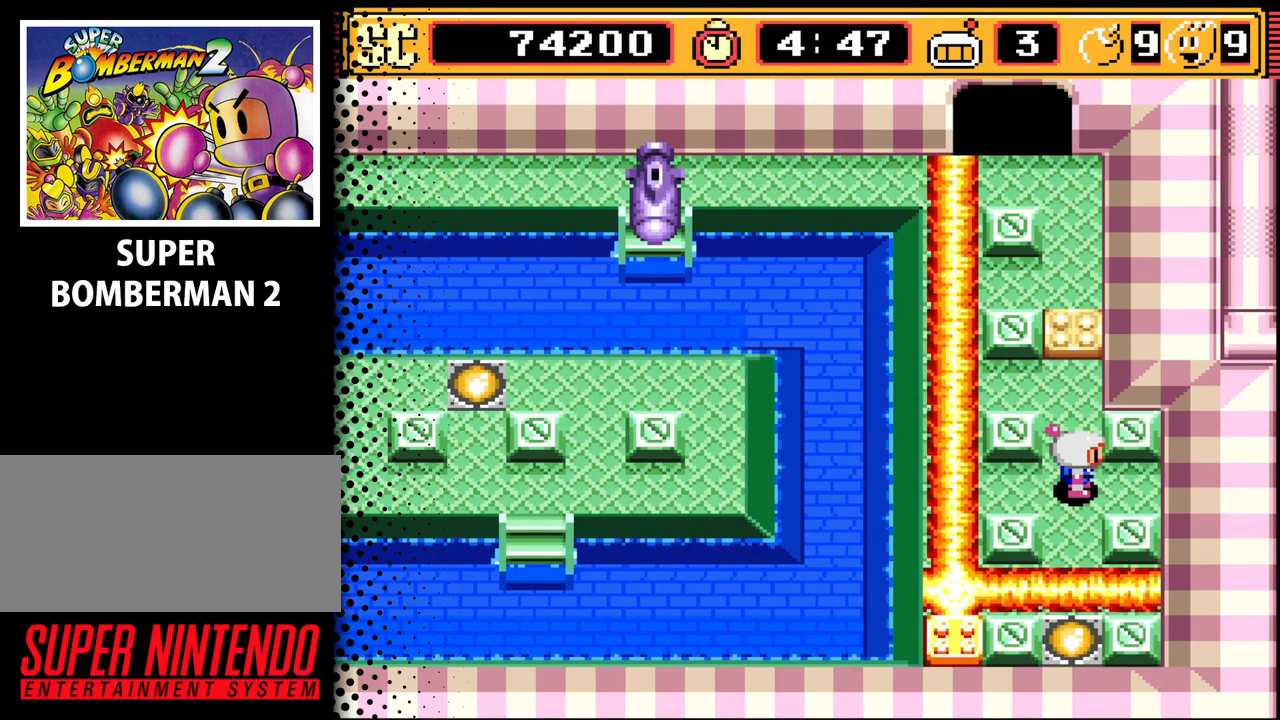
{"buttons": [], "events": [[33, "B", "up"]]}
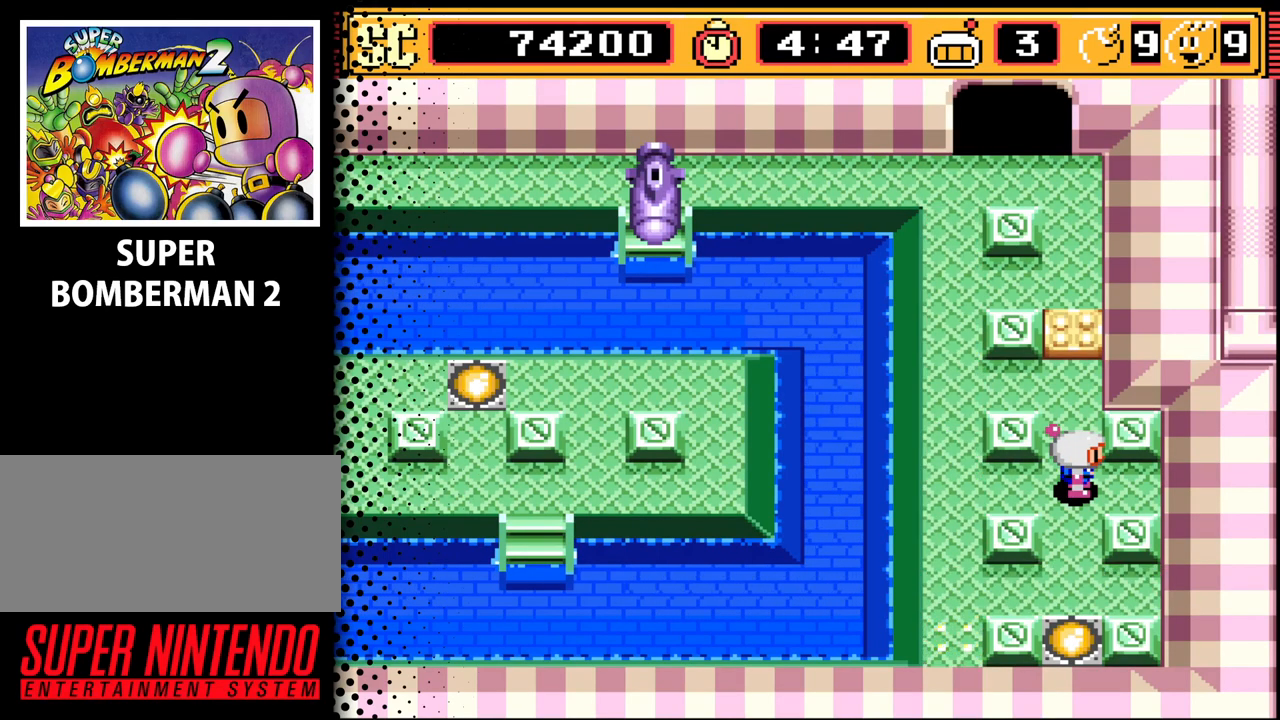
{"buttons": [], "events": [[67, "DPAD_UP", "down"], [433, "DPAD_UP", "up"]]}
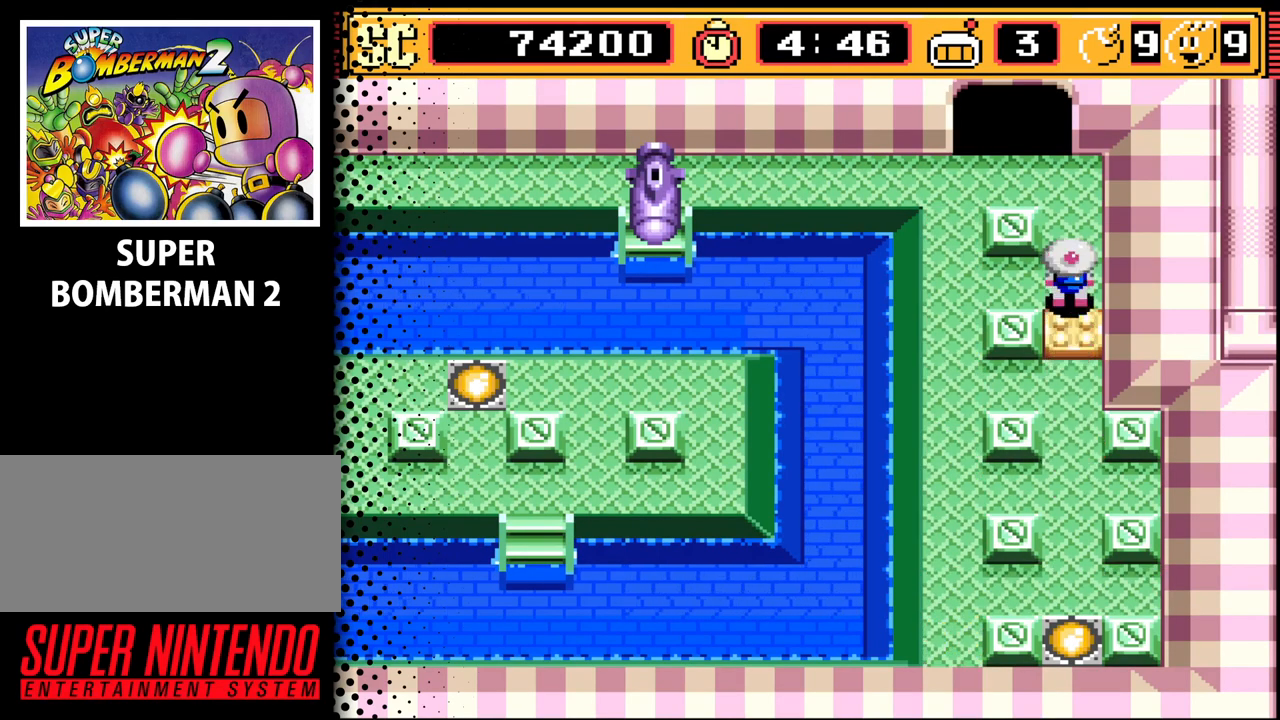
{"buttons": ["DPAD_DOWN"], "events": [[33, "A", "down"], [133, "A", "up"], [167, "DPAD_LEFT", "down"], [267, "DPAD_DOWN", "down"], [333, "DPAD_LEFT", "up"]]}
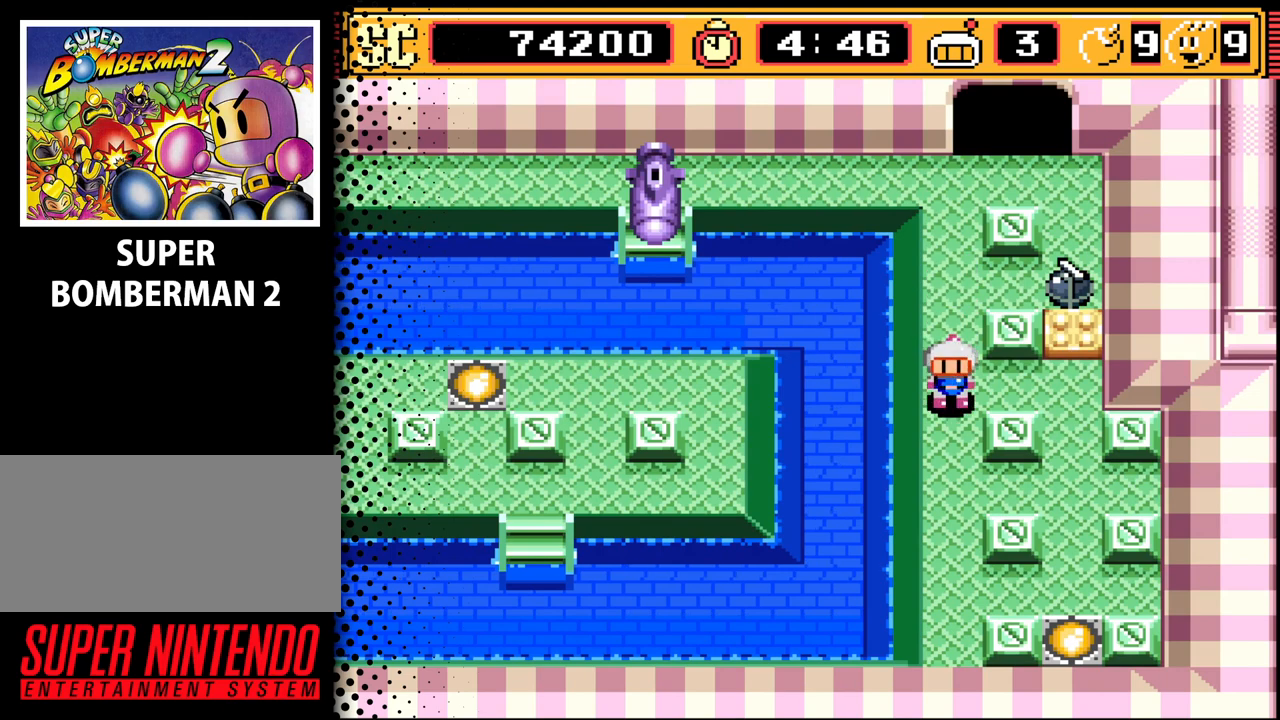
{"buttons": [], "events": [[67, "B", "down"], [67, "DPAD_DOWN", "up"], [200, "B", "up"]]}
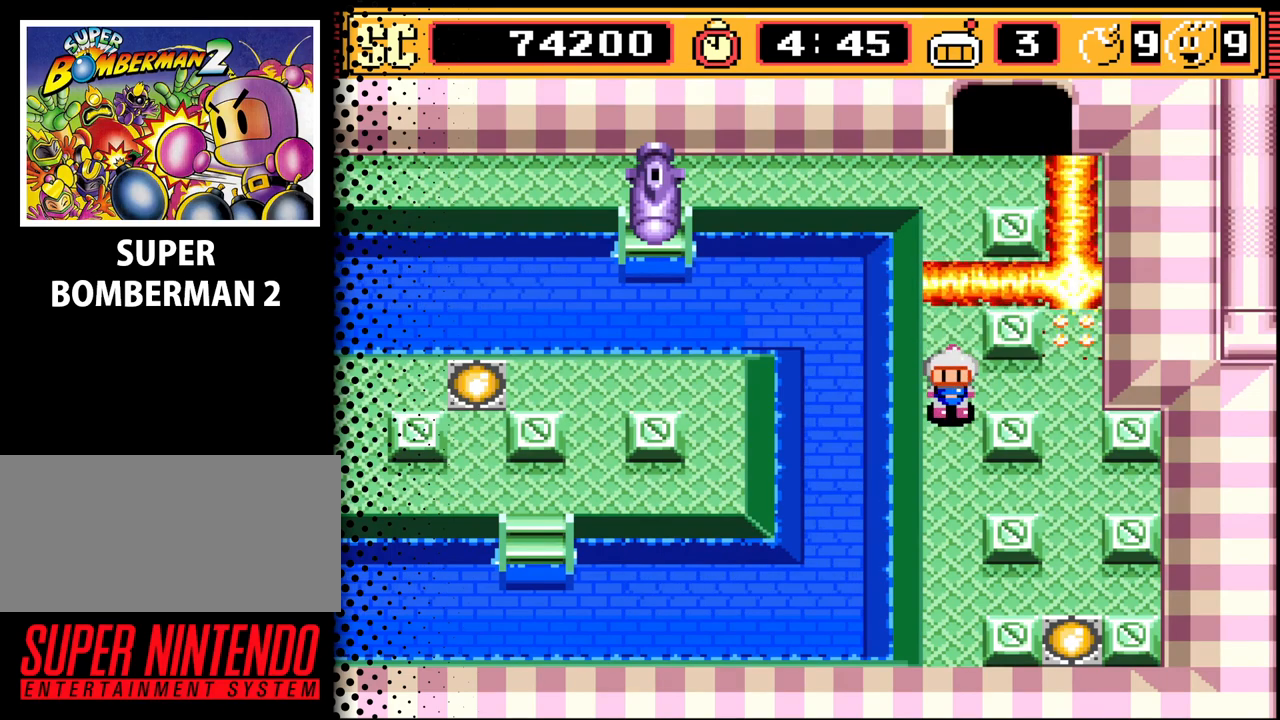
{"buttons": ["DPAD_UP"], "events": [[400, "DPAD_UP", "down"]]}
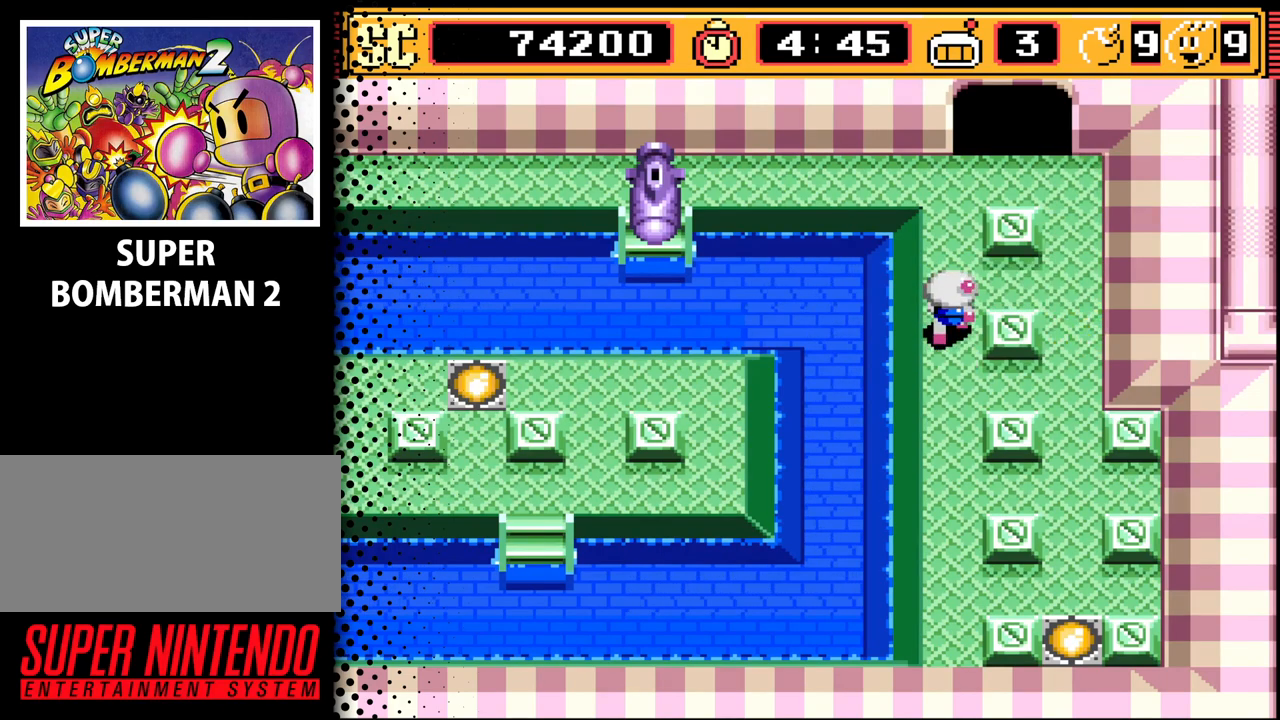
{"buttons": ["DPAD_UP", "DPAD_LEFT"], "events": [[67, "DPAD_RIGHT", "down"], [100, "DPAD_UP", "up"], [200, "DPAD_UP", "down"], [267, "DPAD_RIGHT", "up"], [433, "DPAD_LEFT", "down"]]}
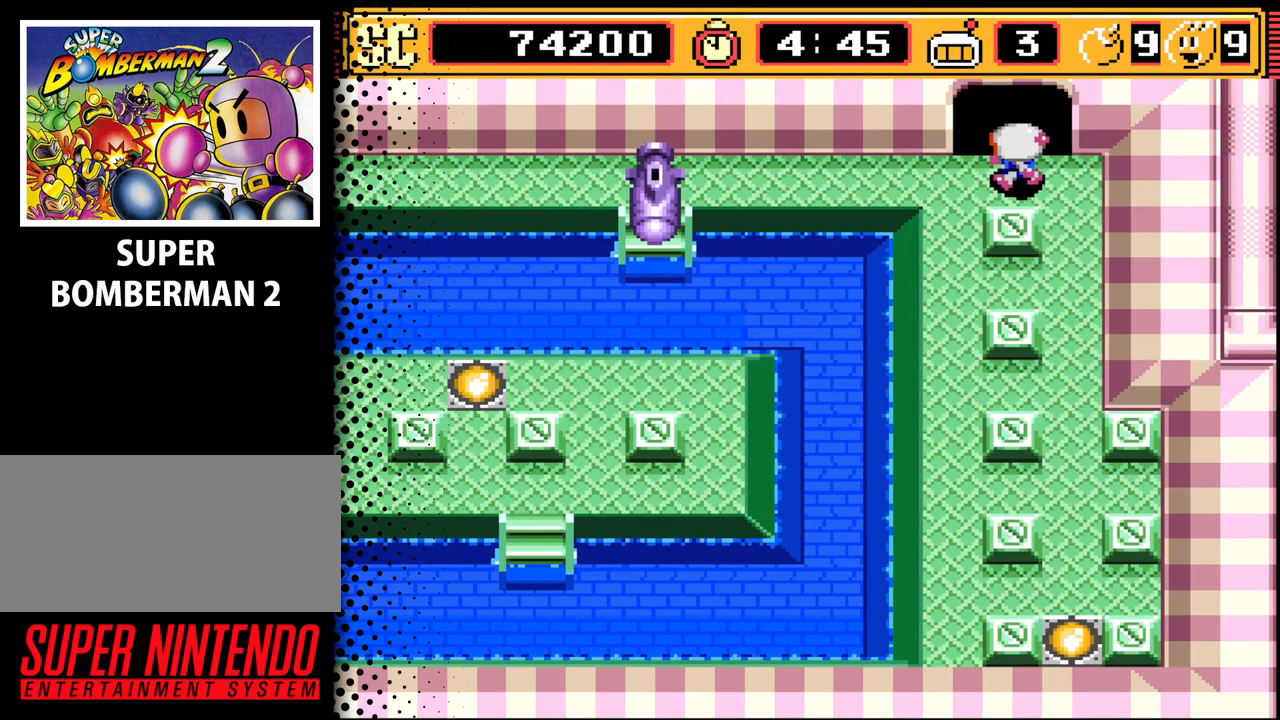
{"buttons": ["DPAD_UP"], "events": [[133, "DPAD_LEFT", "up"]]}
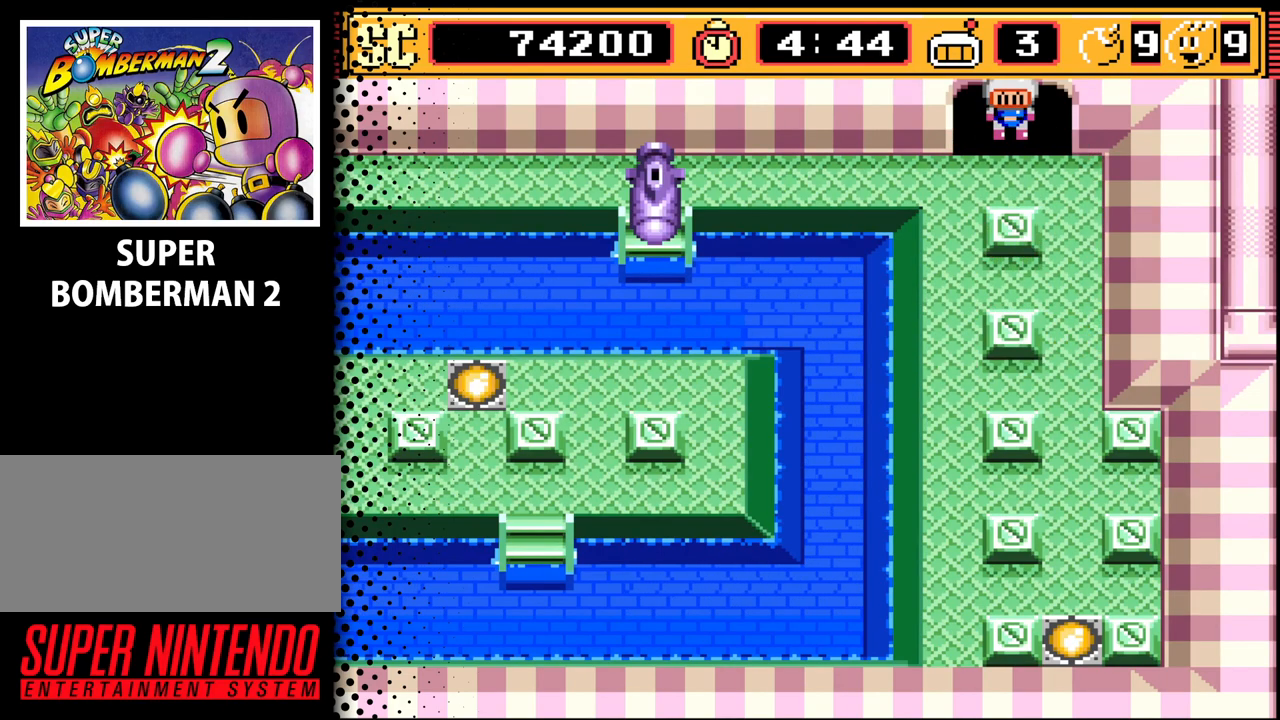
{"buttons": [], "events": [[67, "DPAD_UP", "up"]]}